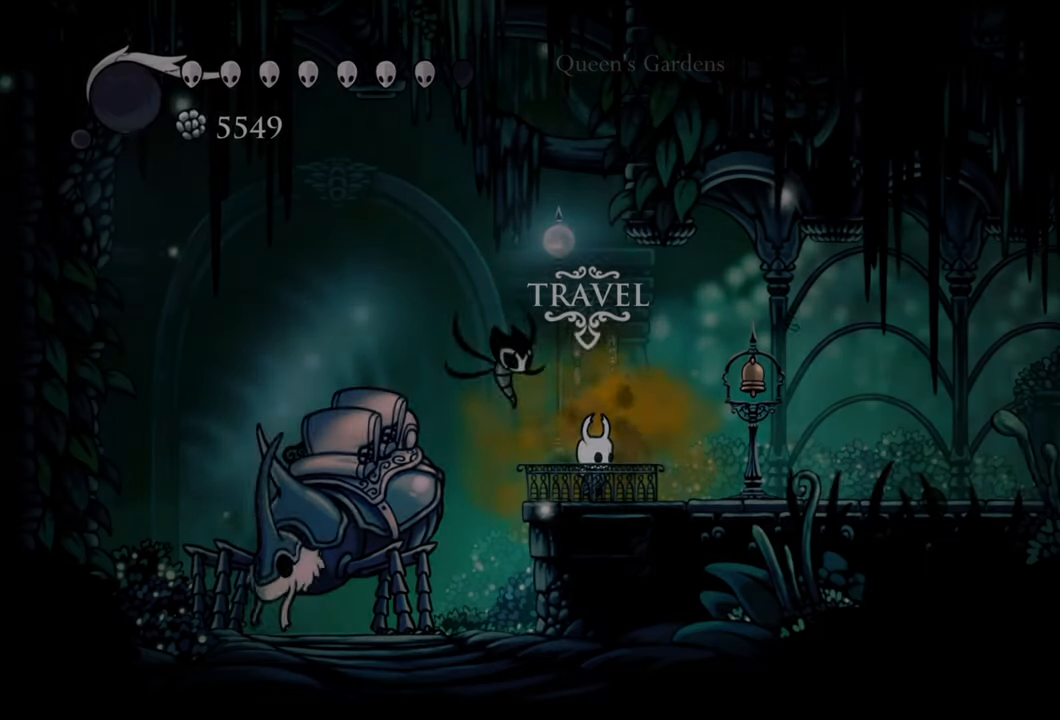
Gameplay with a controller (Xbox layout); each line is a JSON object with the inputs held at the frame after it. "events" lists button and stick changes between this image and that frame as [ms after this image, input, new state], when the widget could be followed in between. Not read: left_stick.
{"buttons": ["DPAD_LEFT"], "right_stick": "center", "events": [[420, "DPAD_LEFT", "down"], [440, "DPAD_LEFT", "up"], [480, "DPAD_LEFT", "down"]]}
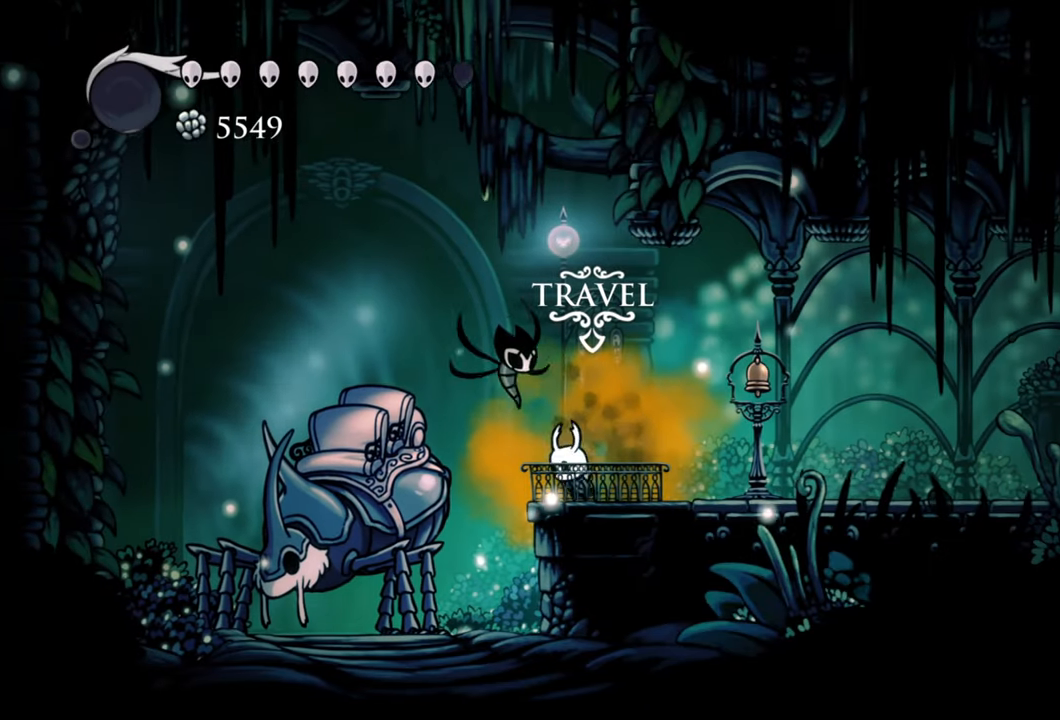
{"buttons": ["DPAD_LEFT"], "right_stick": "center", "events": [[140, "A", "down"], [460, "A", "up"]]}
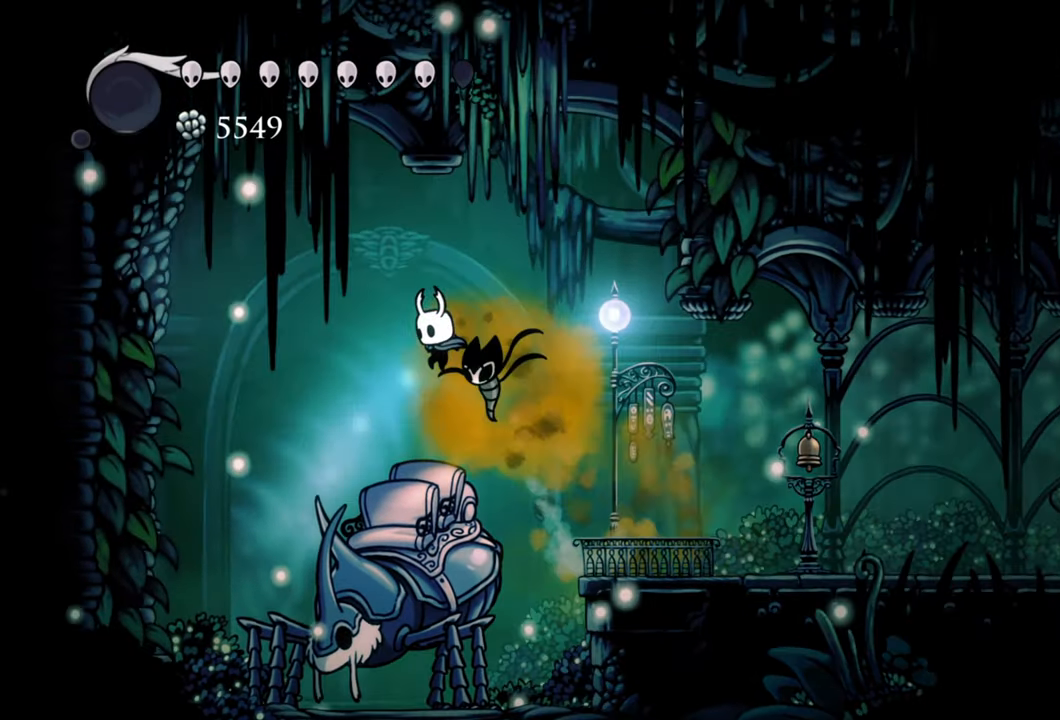
{"buttons": ["R2", "DPAD_LEFT"], "right_stick": "center", "events": [[100, "A", "down"], [340, "A", "up"], [480, "R2", "down"]]}
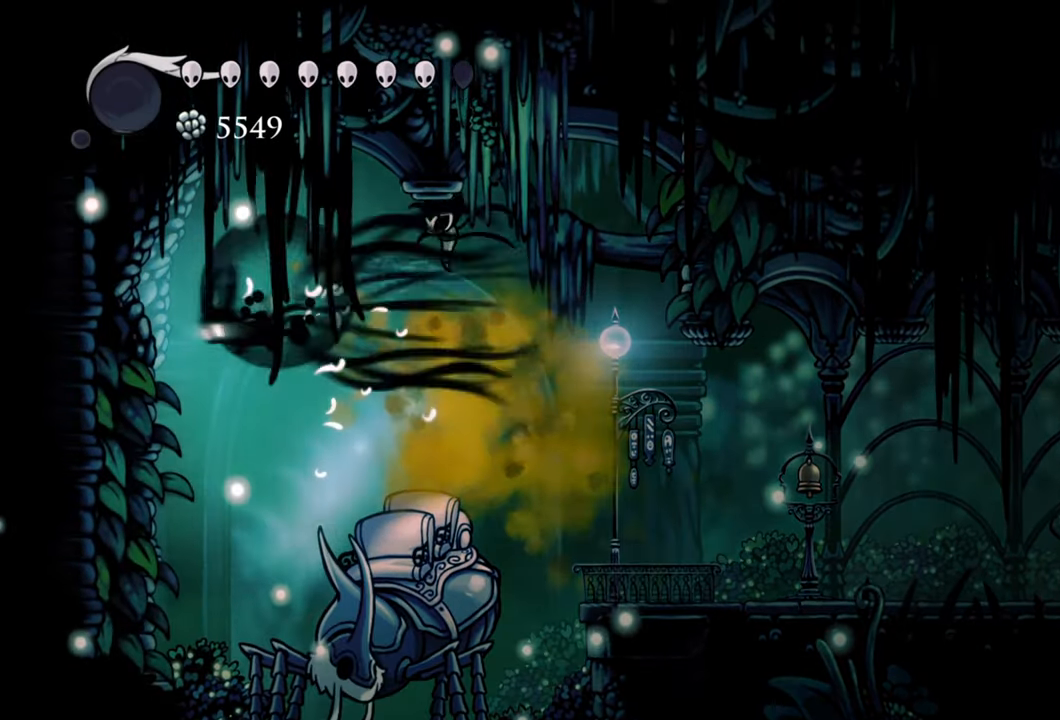
{"buttons": [], "right_stick": "center", "events": [[280, "R2", "up"], [440, "DPAD_LEFT", "up"]]}
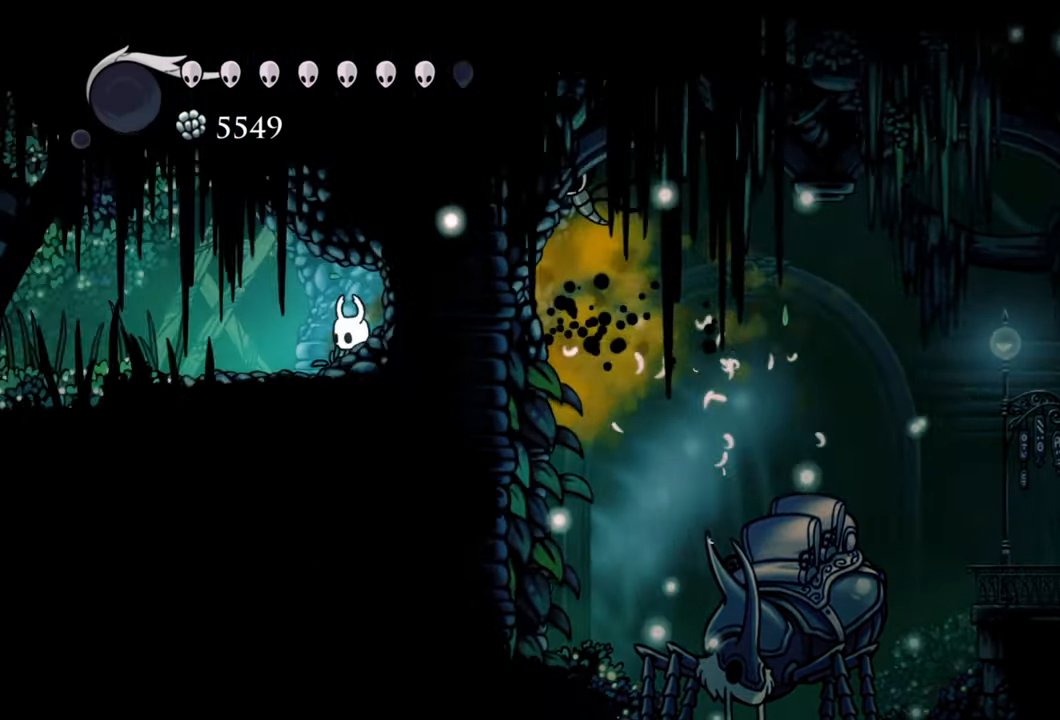
{"buttons": ["L1"], "right_stick": "center", "events": [[300, "L1", "down"]]}
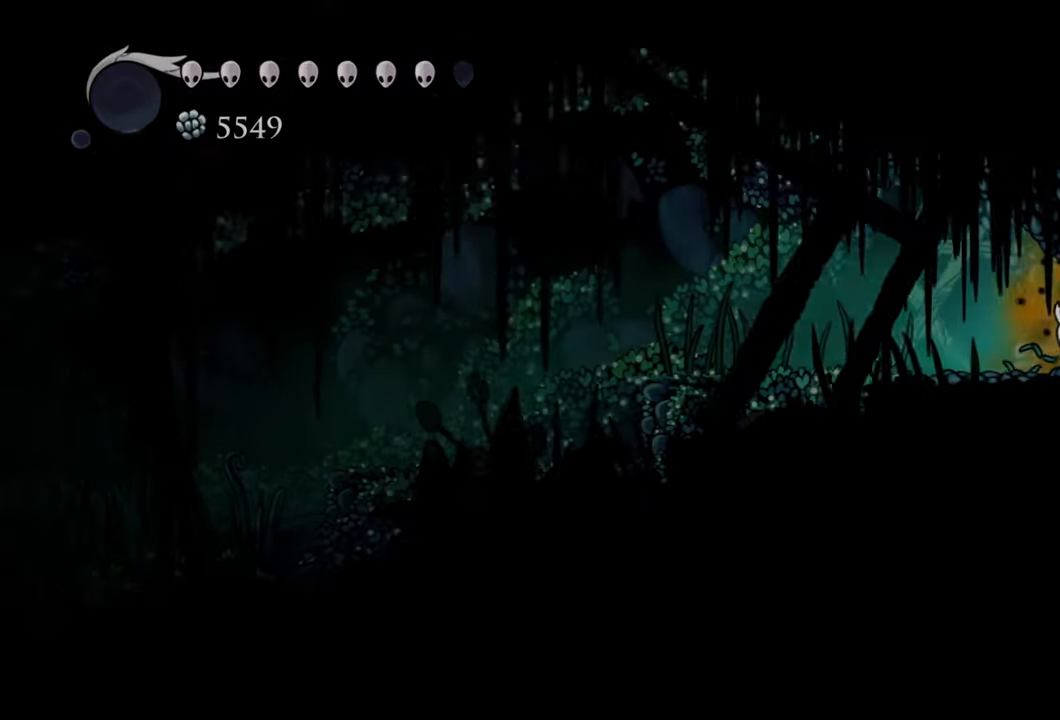
{"buttons": ["L1", "L2"], "right_stick": "center"}
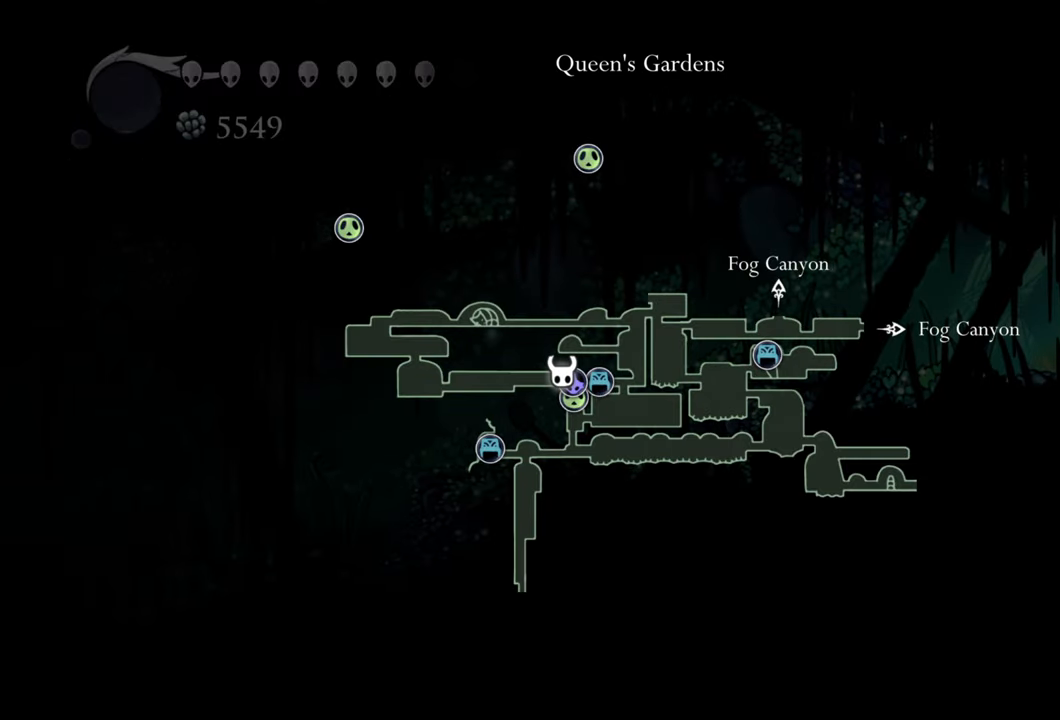
{"buttons": ["L1", "L2"], "right_stick": "center", "events": []}
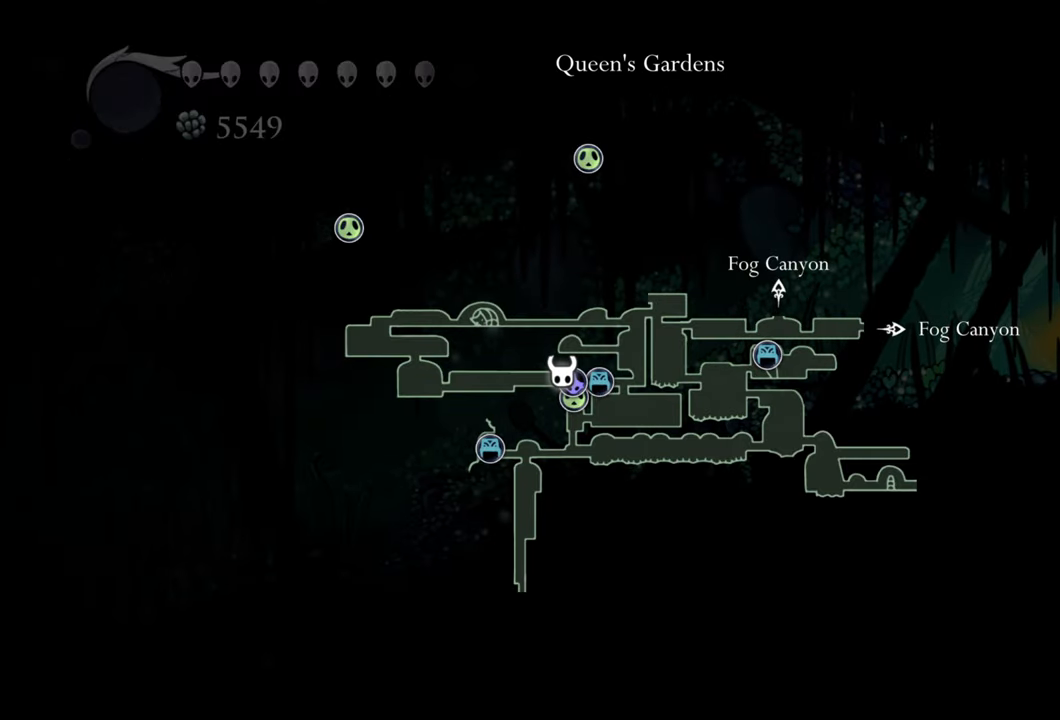
{"buttons": [], "right_stick": "center", "events": [[340, "L1", "up"], [340, "L2", "up"]]}
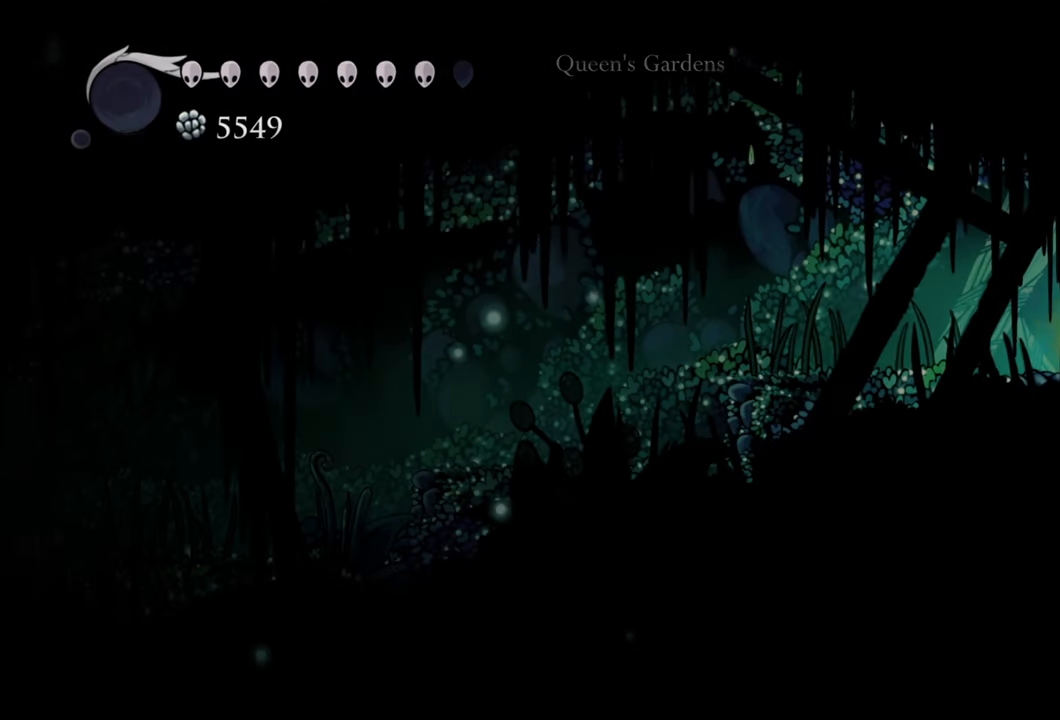
{"buttons": [], "right_stick": "center", "events": [[40, "DPAD_RIGHT", "down"], [280, "DPAD_RIGHT", "up"]]}
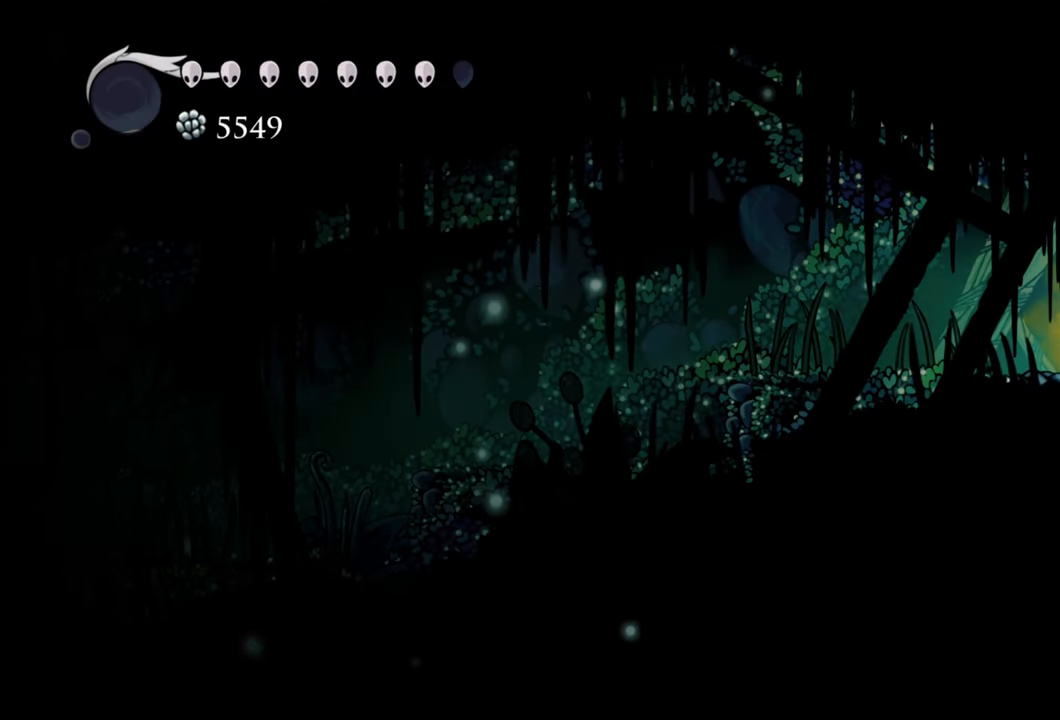
{"buttons": ["DPAD_LEFT"], "right_stick": "center", "events": [[40, "DPAD_LEFT", "down"], [160, "R2", "down"], [420, "R2", "up"]]}
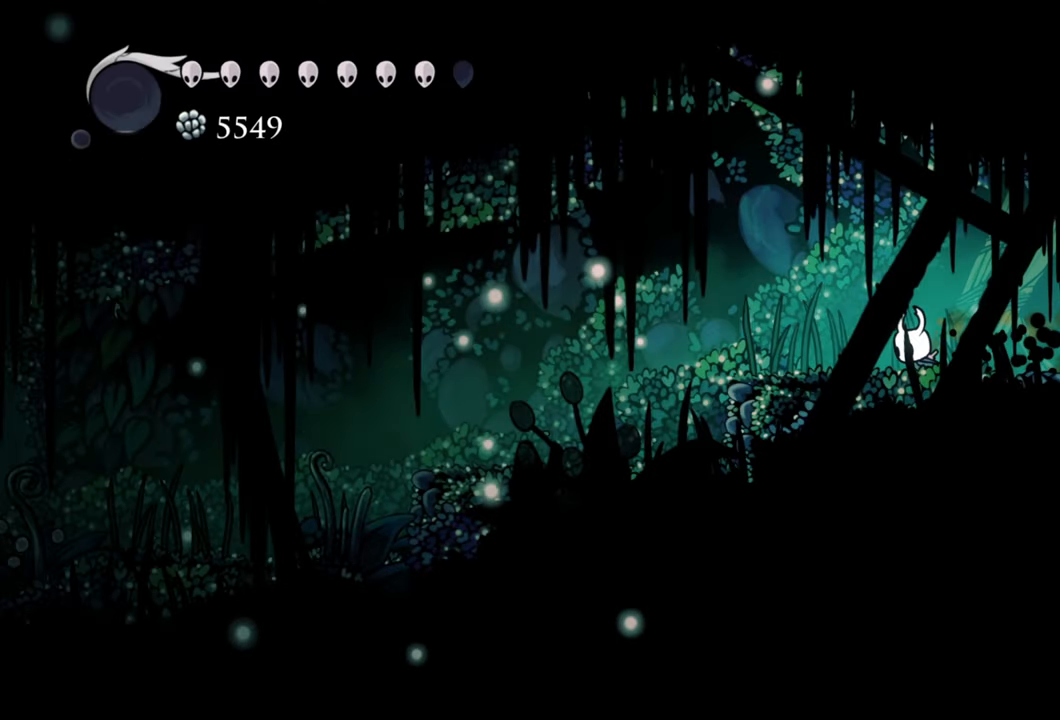
{"buttons": ["DPAD_LEFT"], "right_stick": "center", "events": [[180, "R2", "down"], [420, "R2", "up"]]}
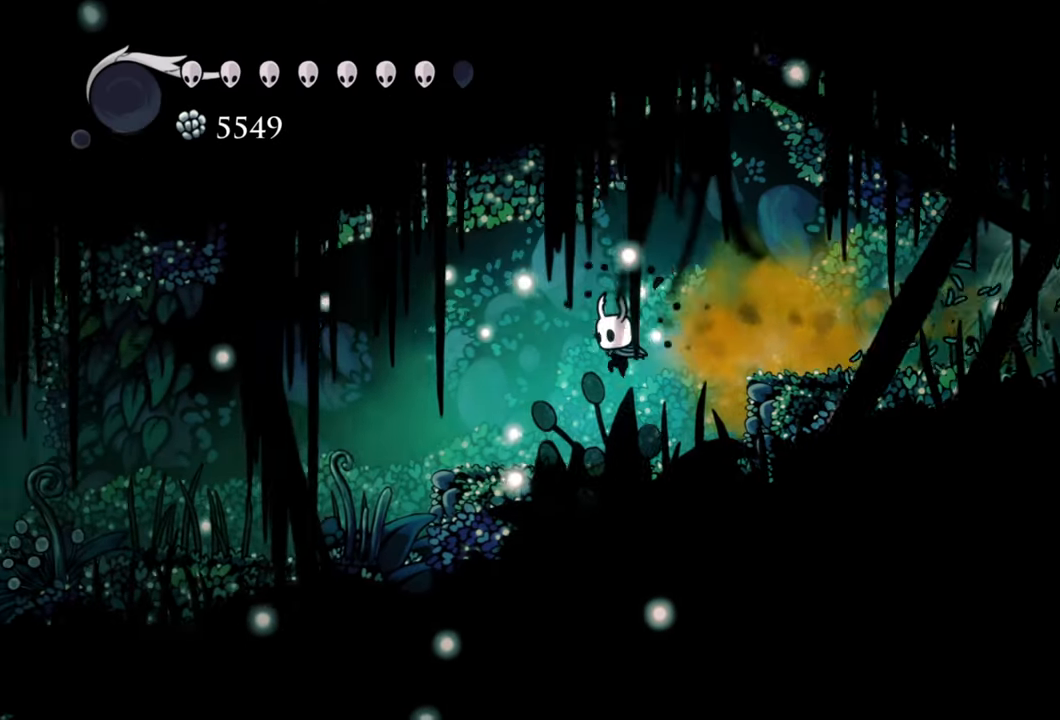
{"buttons": ["DPAD_LEFT"], "right_stick": "center", "events": [[260, "R2", "down"], [460, "R2", "up"]]}
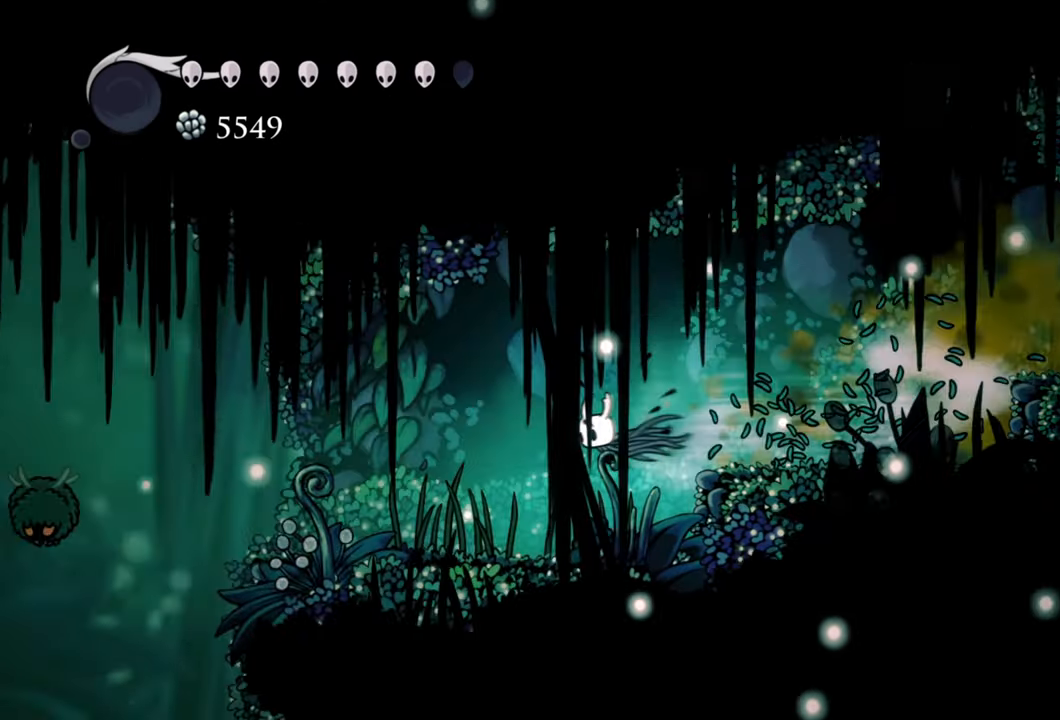
{"buttons": ["DPAD_LEFT"], "right_stick": "center", "events": [[260, "R2", "down"], [460, "R2", "up"]]}
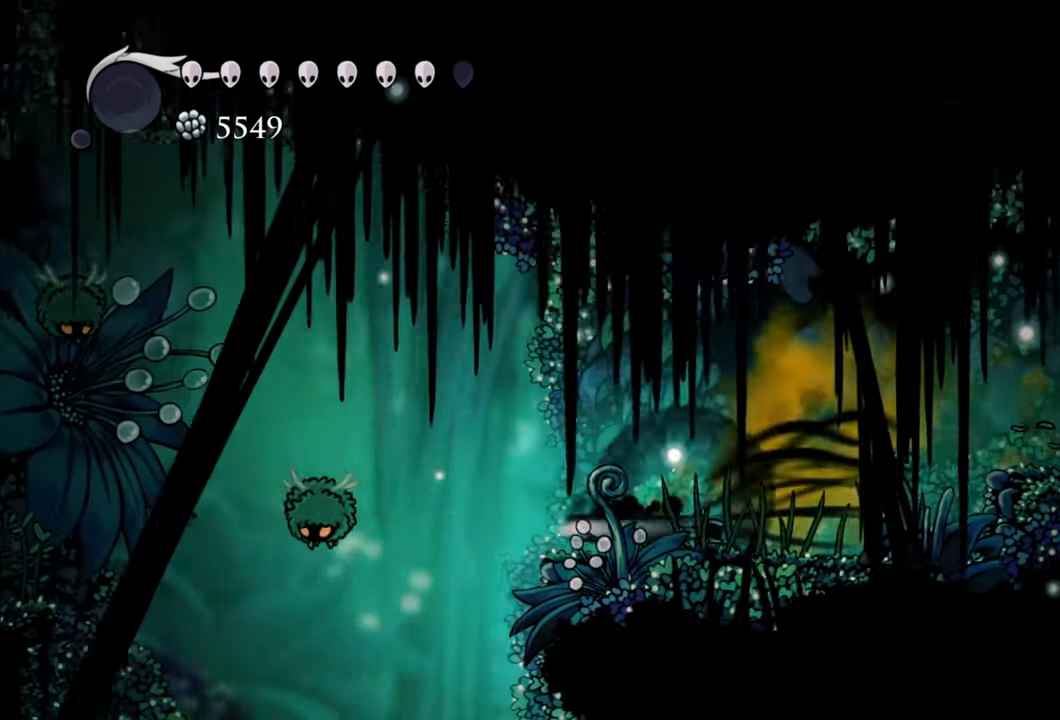
{"buttons": ["X", "DPAD_LEFT"], "right_stick": "center", "events": [[360, "X", "down"]]}
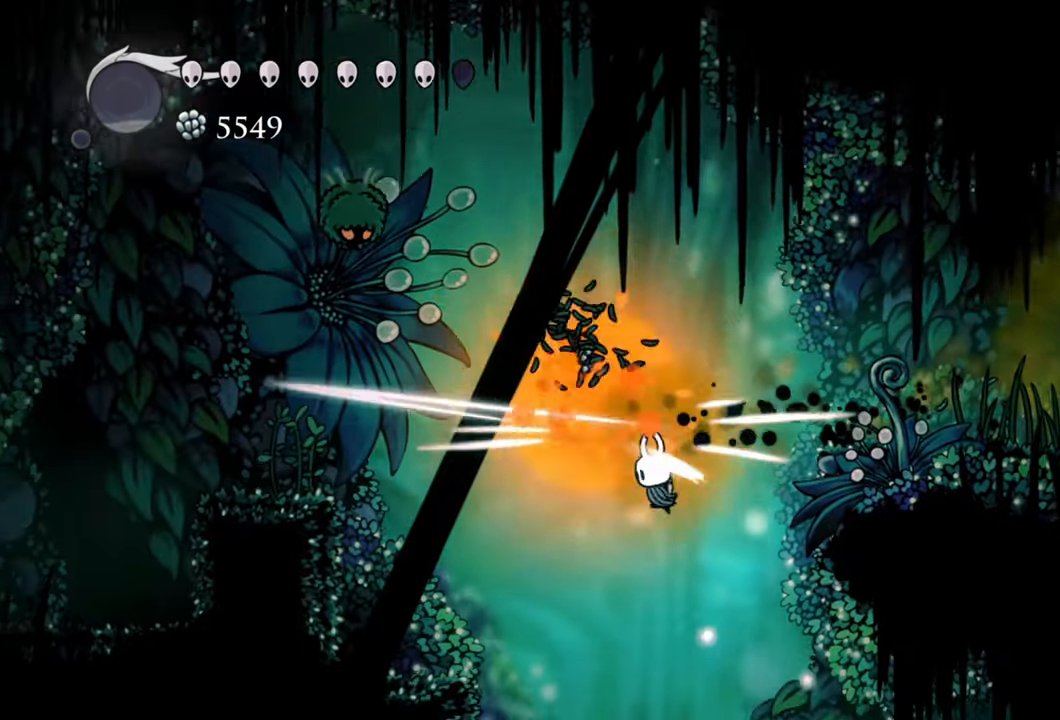
{"buttons": ["DPAD_LEFT"], "right_stick": "center", "events": [[40, "X", "up"]]}
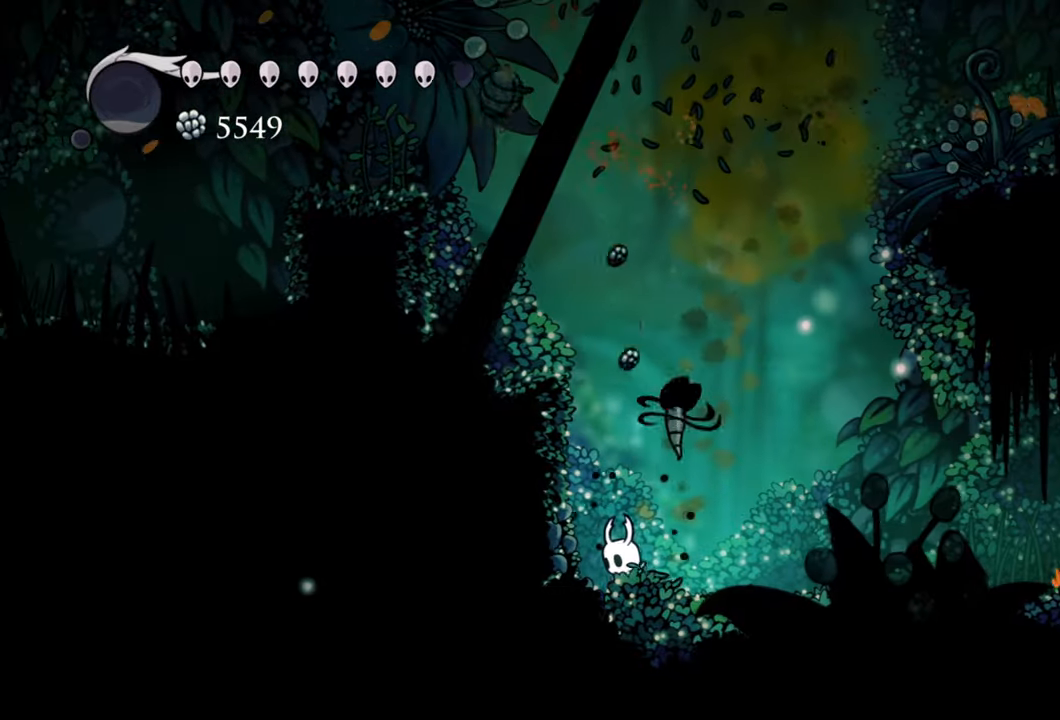
{"buttons": ["DPAD_RIGHT"], "right_stick": "center", "events": [[120, "DPAD_LEFT", "up"], [420, "DPAD_RIGHT", "down"]]}
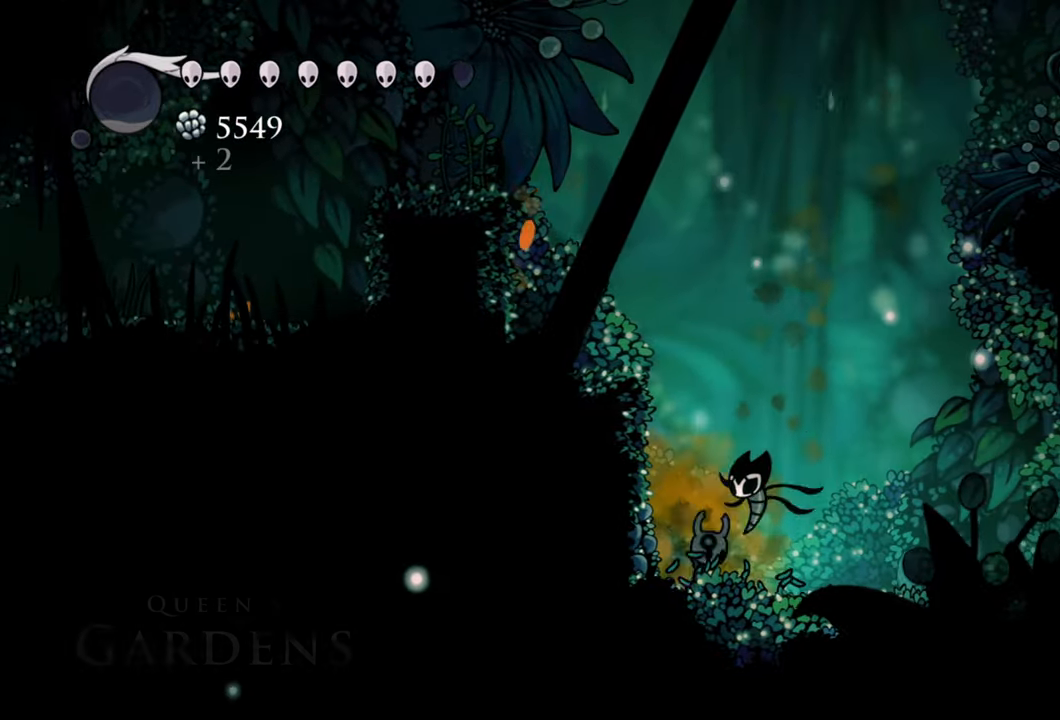
{"buttons": ["A", "DPAD_DOWN", "DPAD_RIGHT"], "right_stick": "center", "events": [[240, "DPAD_DOWN", "down"], [320, "DPAD_DOWN", "up"], [360, "DPAD_DOWN", "down"], [400, "A", "down"]]}
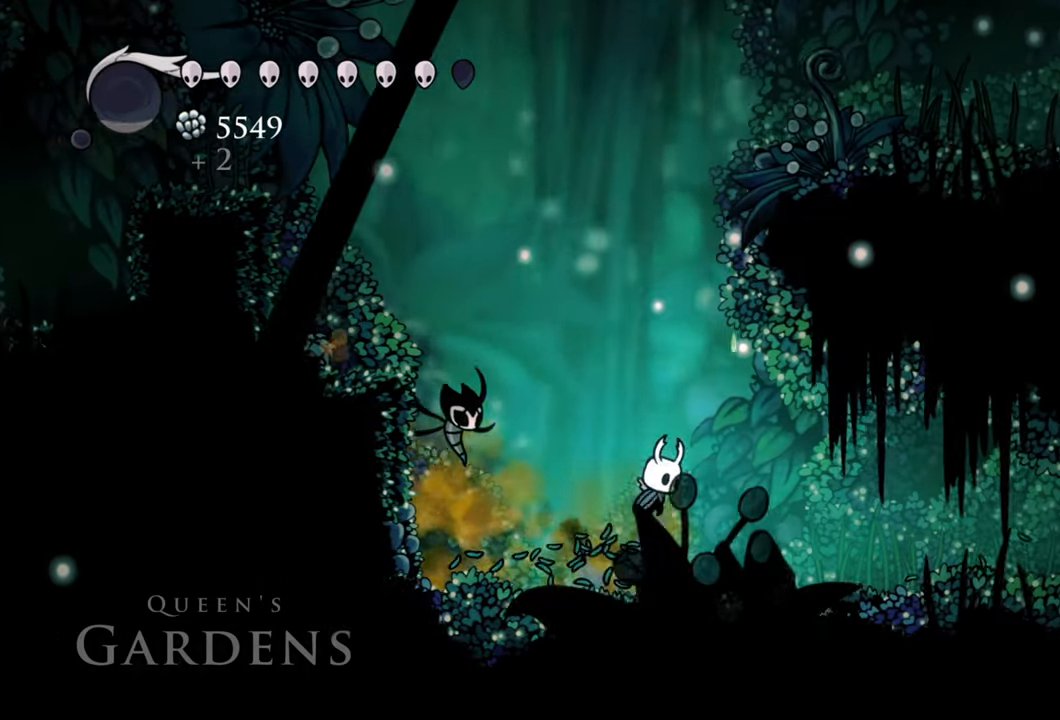
{"buttons": ["DPAD_RIGHT"], "right_stick": "center", "events": [[100, "A", "up"], [120, "DPAD_RIGHT", "up"], [280, "DPAD_RIGHT", "down"], [300, "X", "down"], [400, "X", "up"], [460, "DPAD_DOWN", "up"]]}
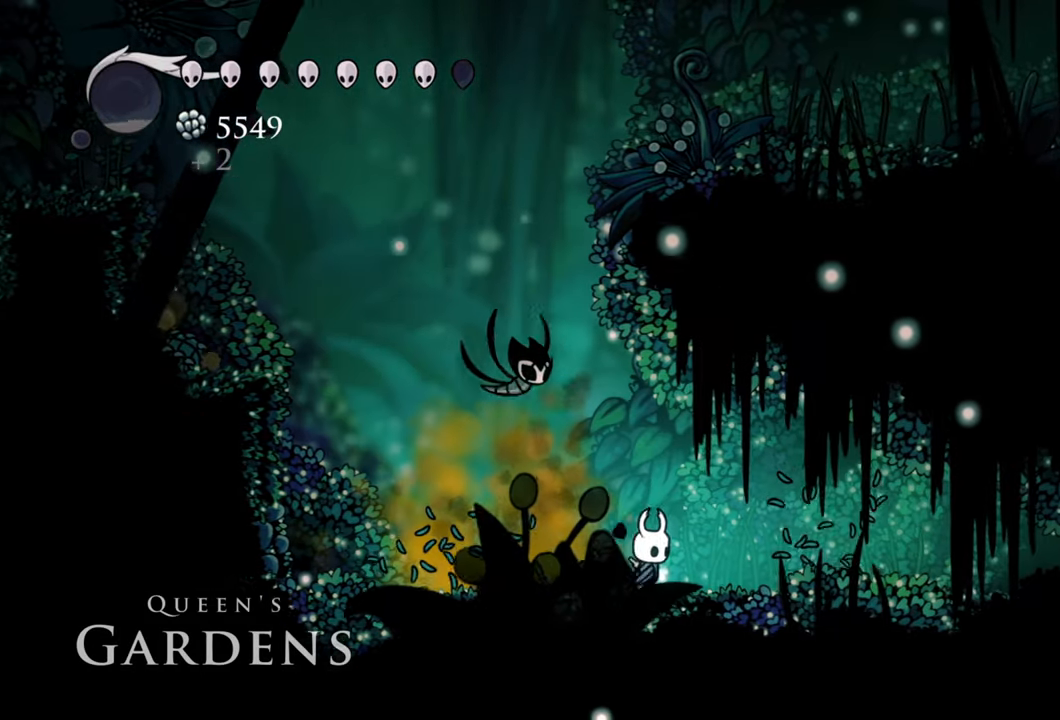
{"buttons": ["DPAD_RIGHT"], "right_stick": "center", "events": [[40, "DPAD_RIGHT", "up"], [400, "DPAD_RIGHT", "down"]]}
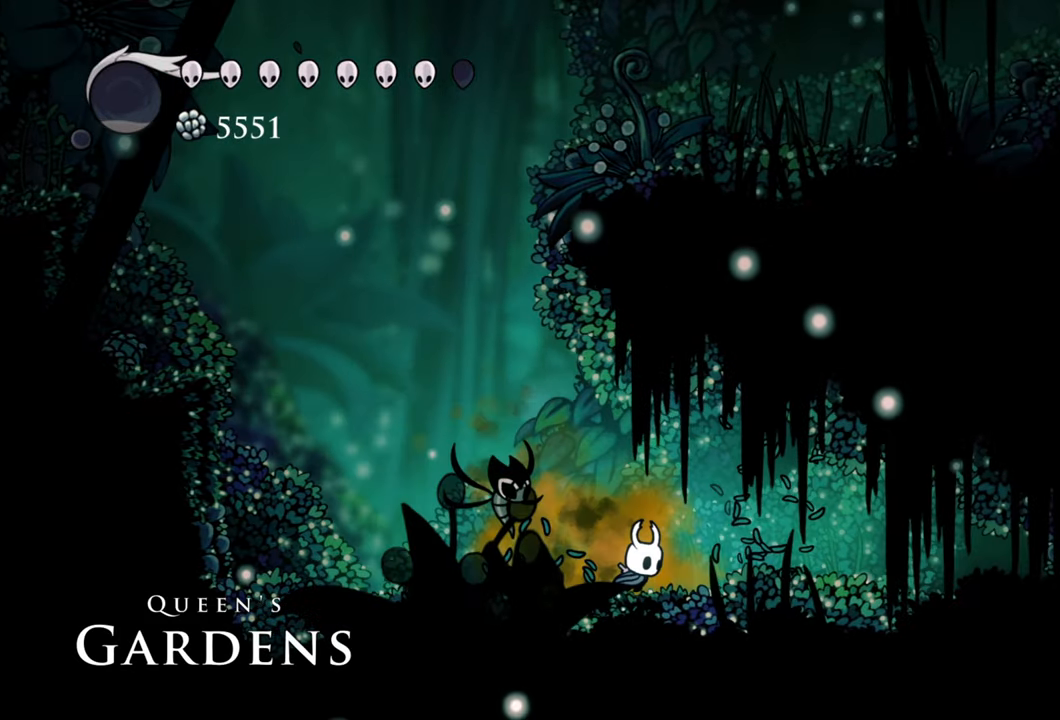
{"buttons": [], "right_stick": "center", "events": [[40, "DPAD_RIGHT", "up"], [80, "X", "down"], [200, "X", "up"]]}
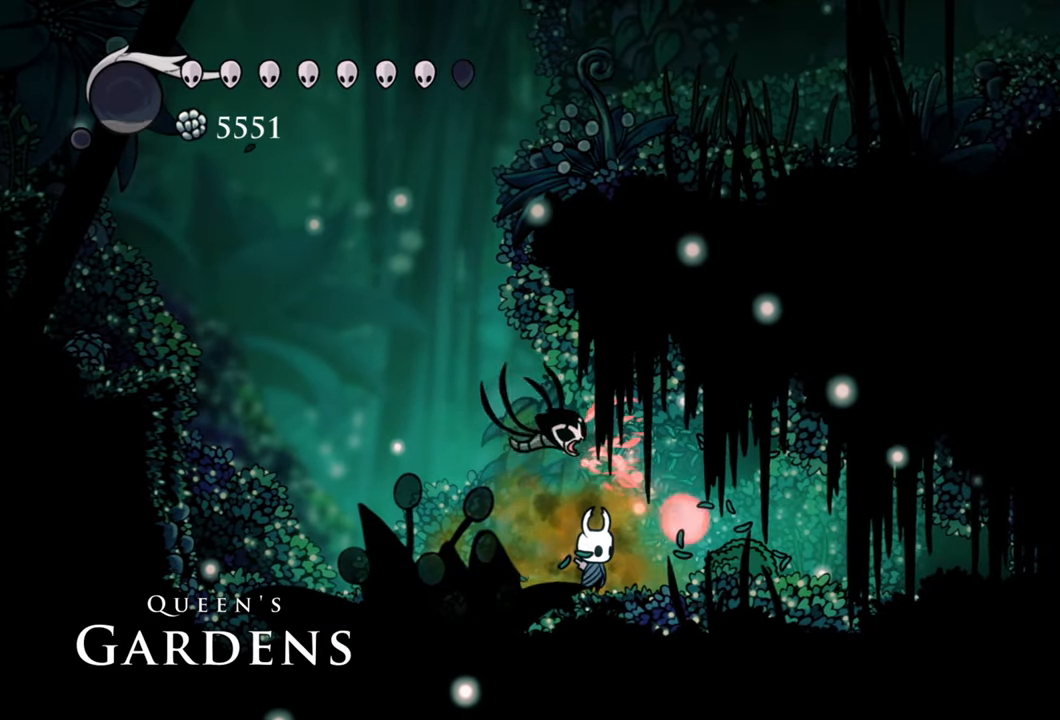
{"buttons": [], "right_stick": "center", "events": [[180, "DPAD_RIGHT", "down"], [280, "DPAD_RIGHT", "up"], [280, "X", "down"], [380, "X", "up"]]}
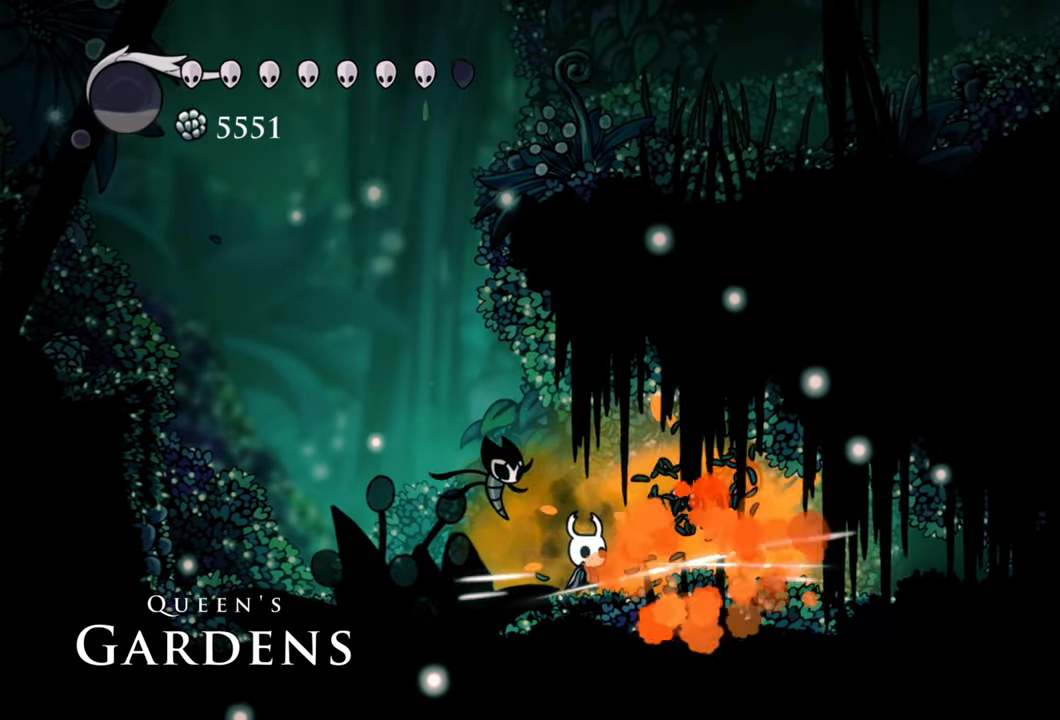
{"buttons": ["A", "DPAD_LEFT"], "right_stick": "center", "events": [[160, "DPAD_LEFT", "down"], [340, "A", "down"]]}
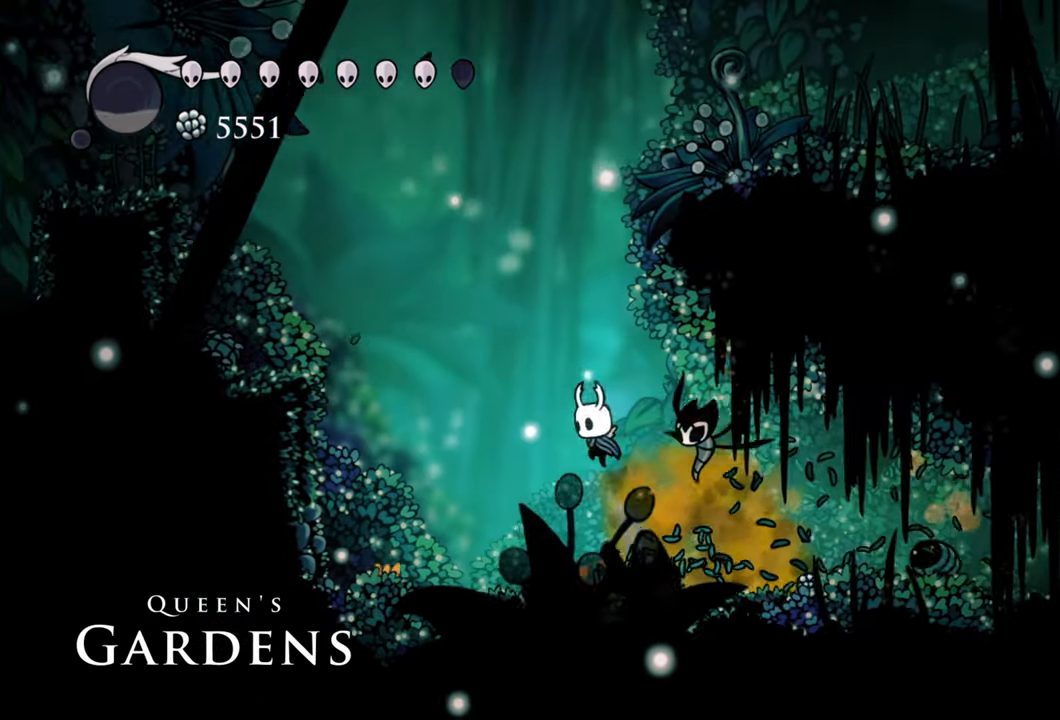
{"buttons": ["A", "DPAD_LEFT"], "right_stick": "center", "events": [[60, "A", "up"], [160, "A", "down"]]}
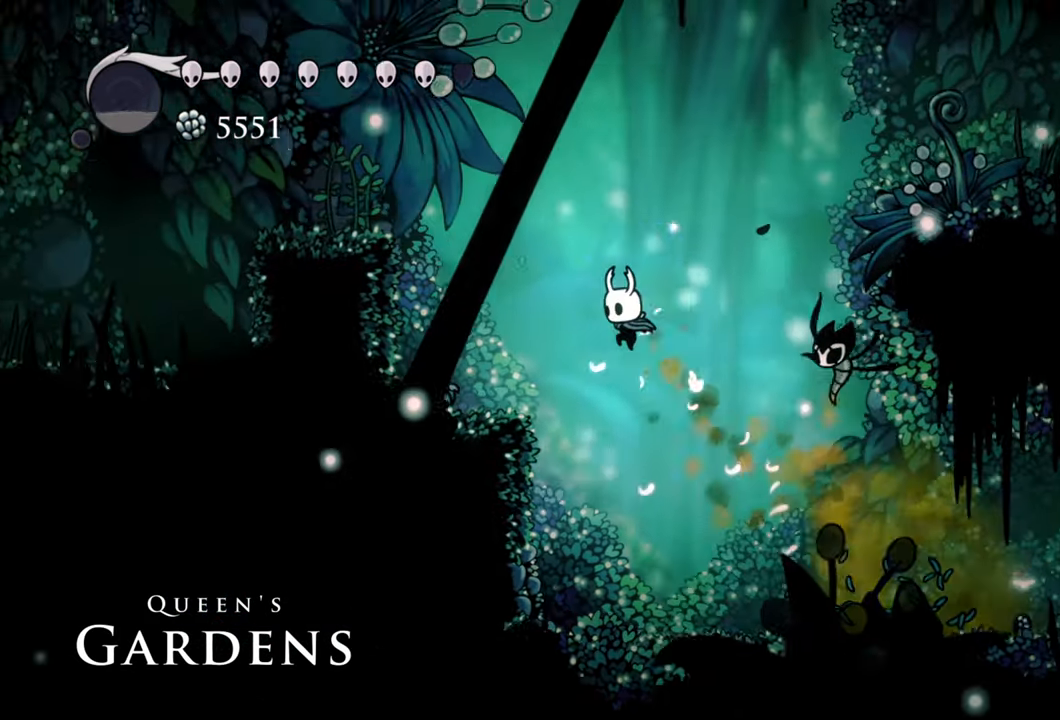
{"buttons": [], "right_stick": "center", "events": [[280, "A", "up"], [440, "DPAD_LEFT", "up"]]}
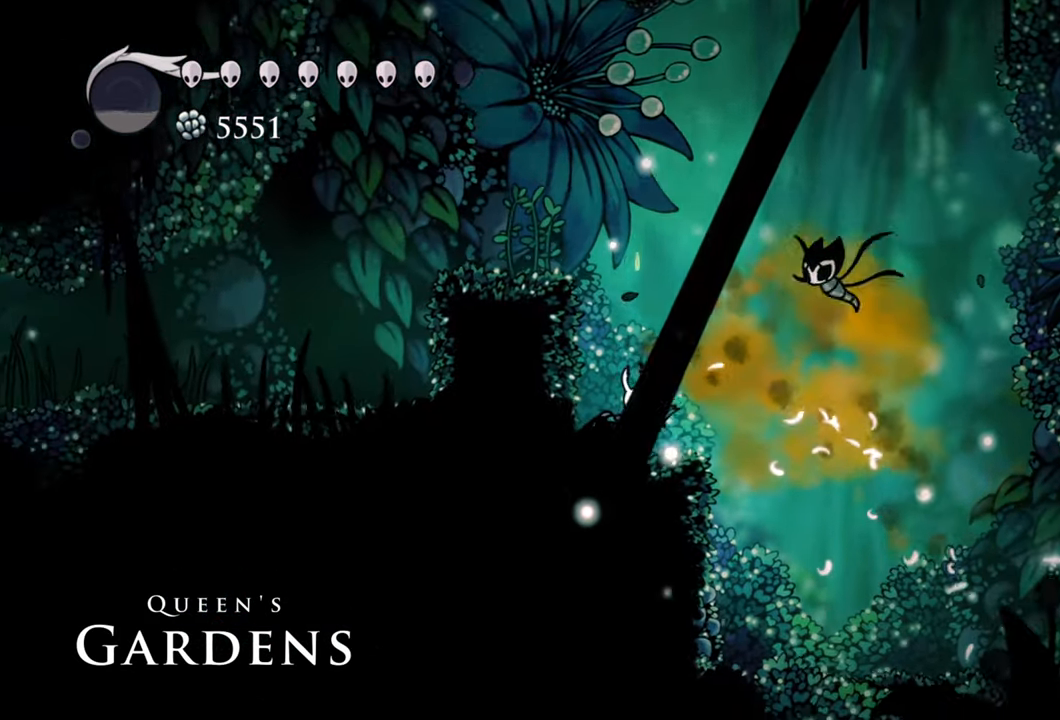
{"buttons": ["A"], "right_stick": "center", "events": [[60, "A", "down"], [380, "A", "up"], [460, "A", "down"]]}
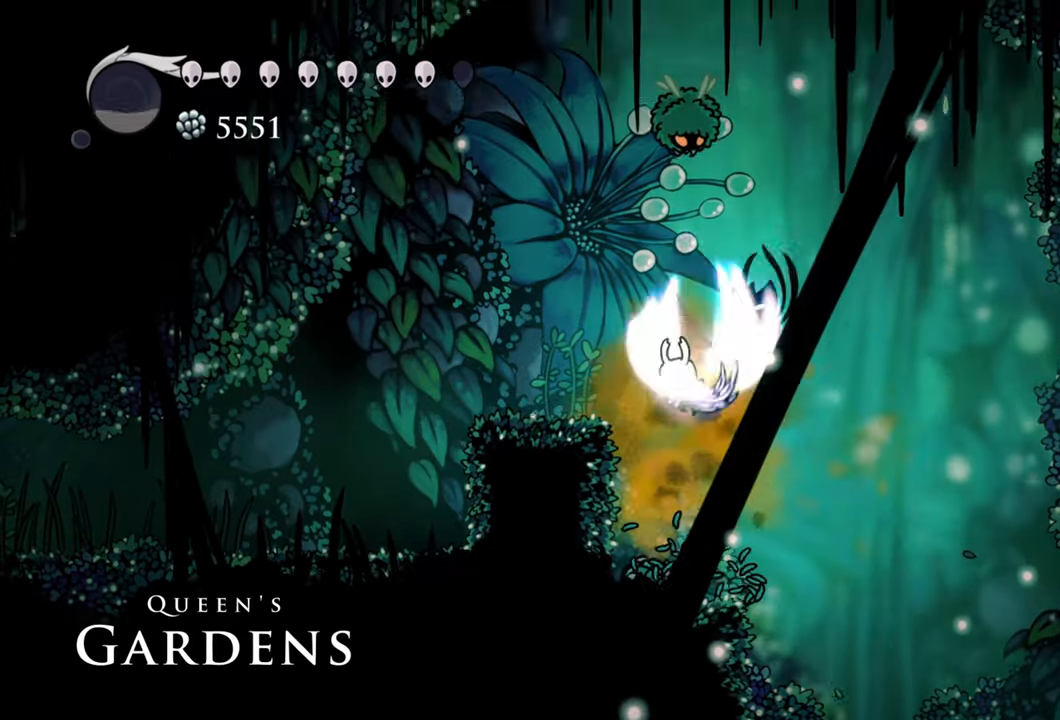
{"buttons": [], "right_stick": "center", "events": [[200, "A", "up"], [200, "X", "down"], [220, "DPAD_UP", "down"], [360, "X", "up"], [400, "DPAD_UP", "up"]]}
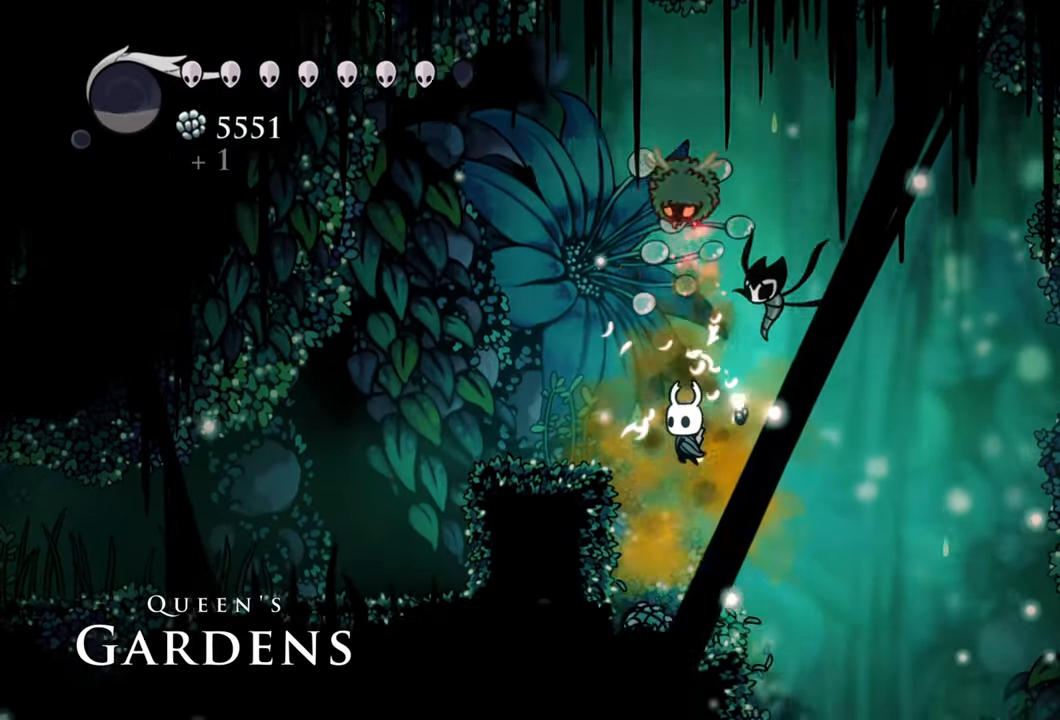
{"buttons": ["A"], "right_stick": "center", "events": [[240, "A", "down"]]}
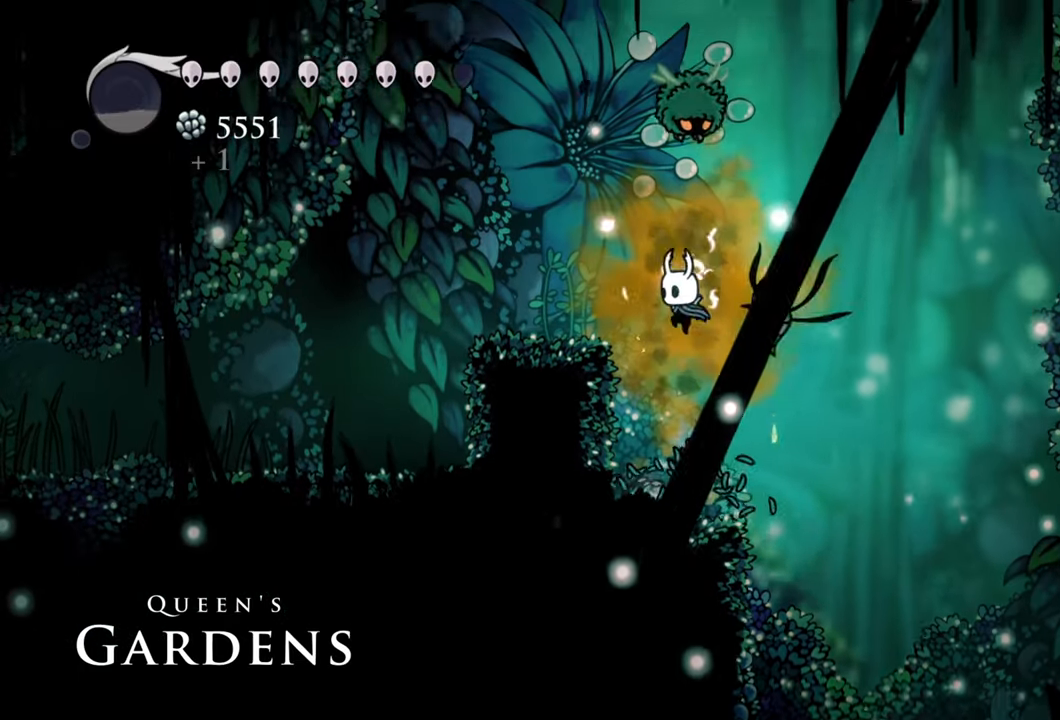
{"buttons": ["X", "DPAD_UP"], "right_stick": "center", "events": [[220, "A", "up"], [400, "DPAD_UP", "down"], [400, "X", "down"]]}